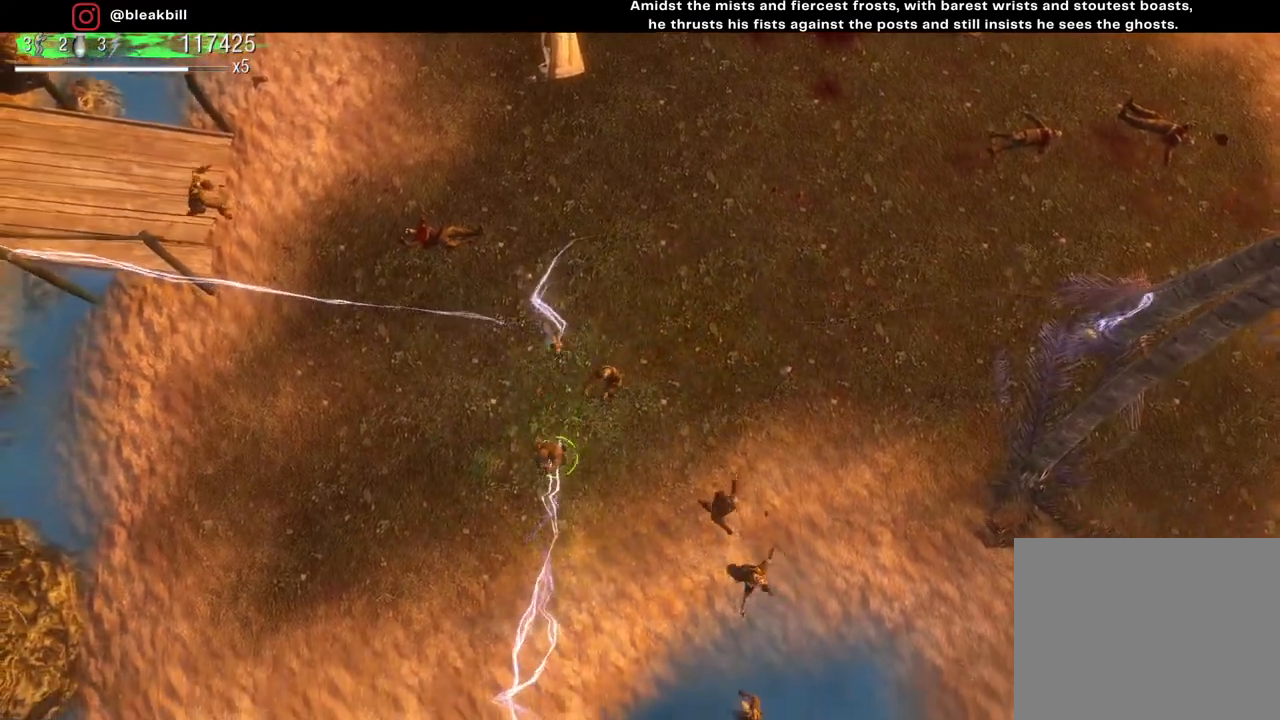
Gameplay with a controller (PlayStation layout); each line is a JSON object with the inputs held at the frame after it. "events" lists button and stick changes between this image and that frame as [ms after this image, input, new state], when the widget could be followed in between.
{"buttons": [], "left_stick": "down-left", "right_stick": "center", "events": [[183, "left_stick", "down"], [417, "left_stick", "down-left"]]}
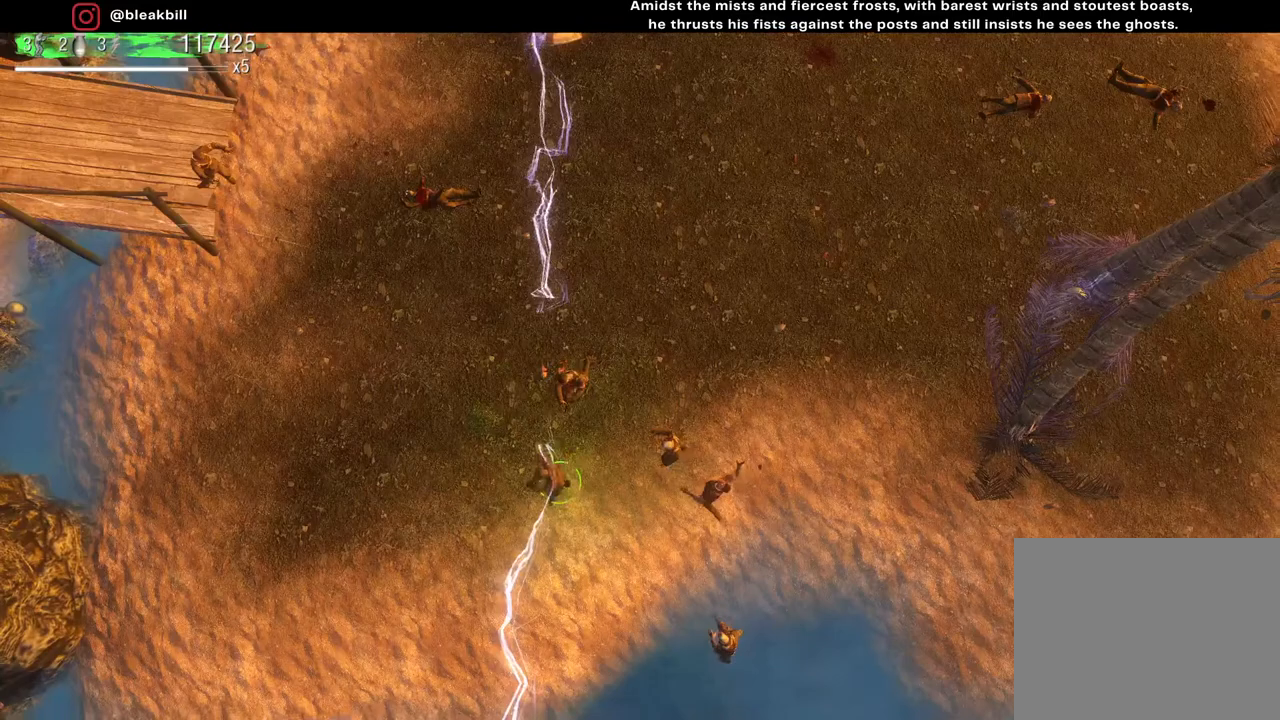
{"buttons": [], "left_stick": "up-left", "right_stick": "right", "events": [[133, "left_stick", "up-left"], [167, "right_stick", "right"]]}
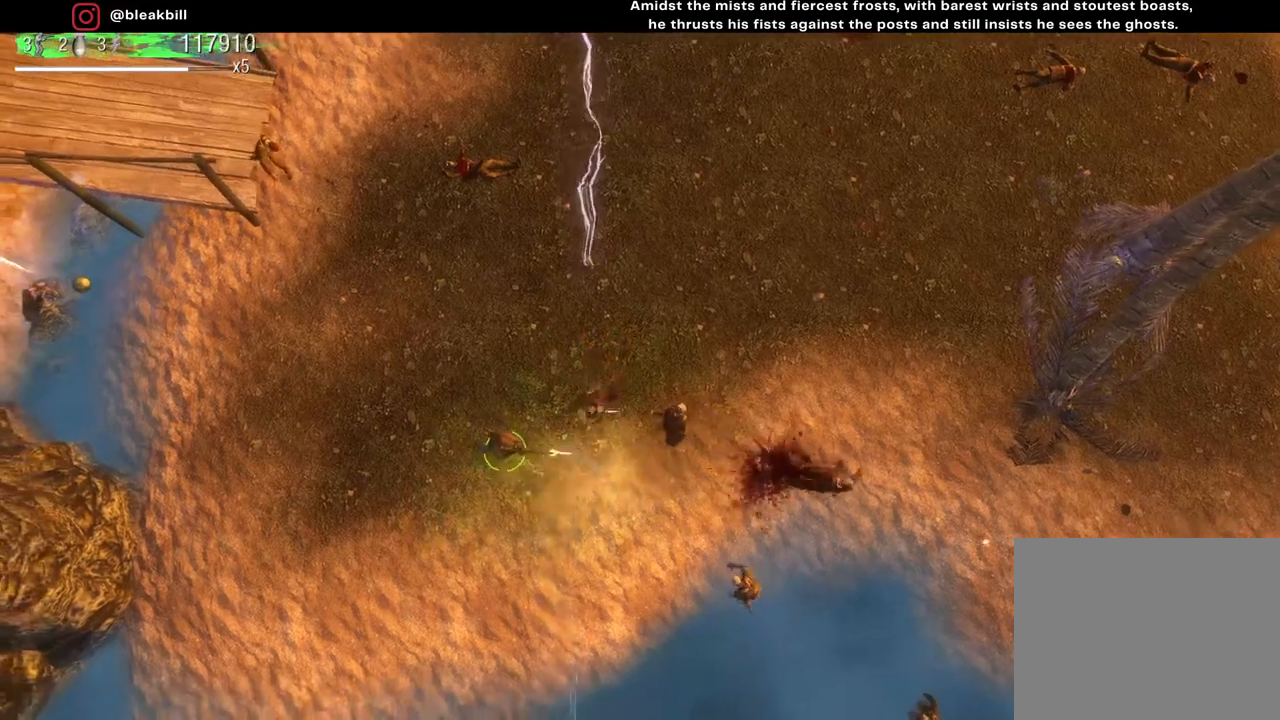
{"buttons": [], "left_stick": "up-right", "right_stick": "down-right", "events": [[33, "left_stick", "up"], [83, "right_stick", "down-right"], [333, "left_stick", "up-right"]]}
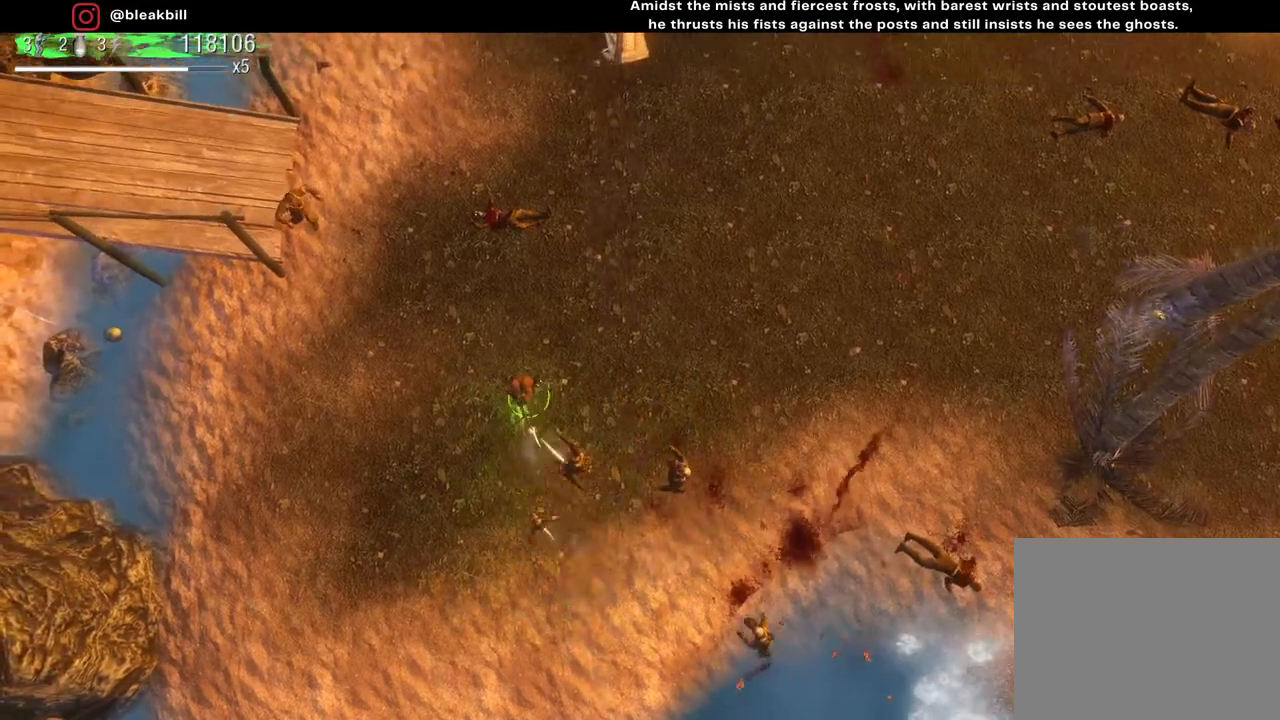
{"buttons": [], "left_stick": "right", "right_stick": "down", "events": [[333, "right_stick", "down"], [483, "left_stick", "right"]]}
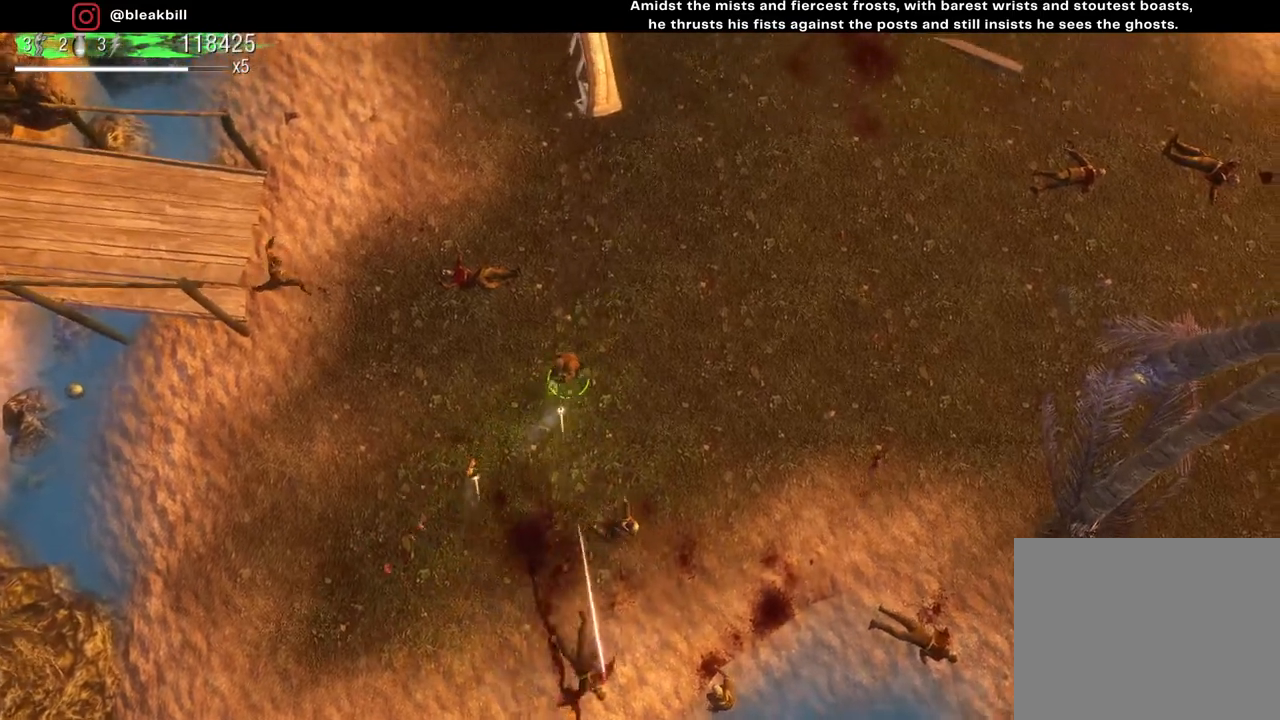
{"buttons": [], "left_stick": "down-right", "right_stick": "down", "events": [[450, "left_stick", "down-right"]]}
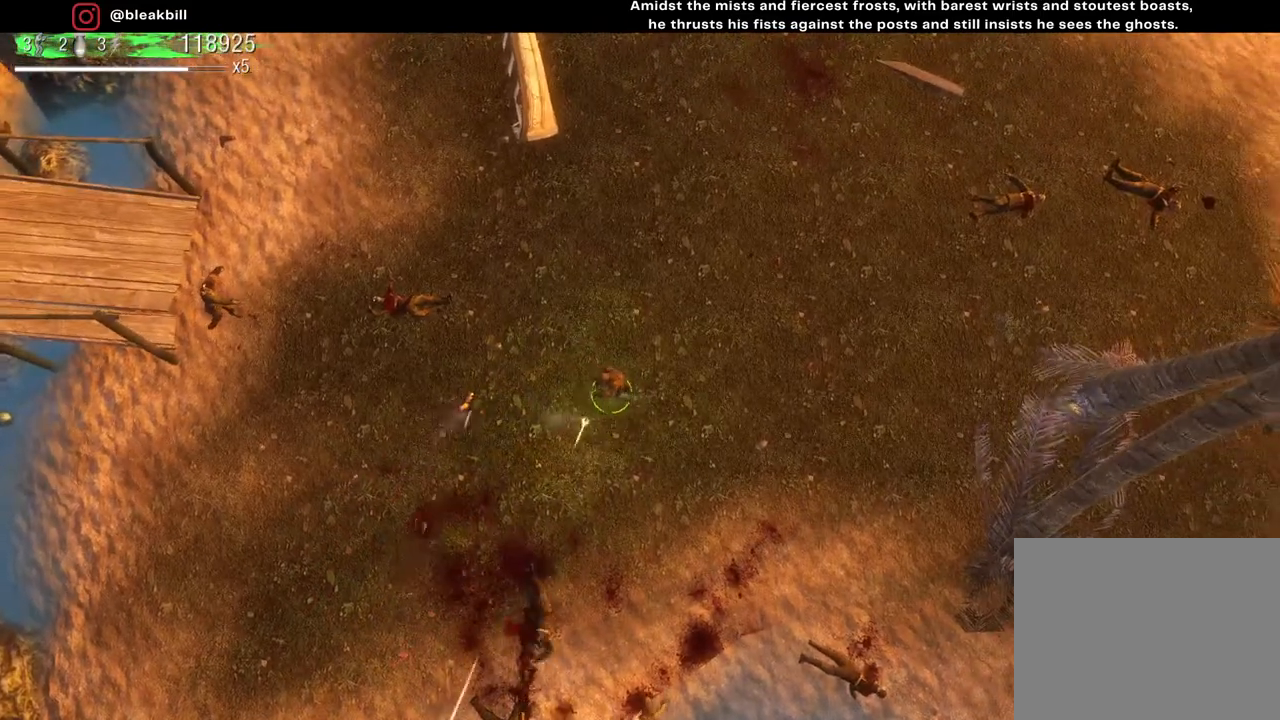
{"buttons": [], "left_stick": "up-left", "right_stick": "down", "events": [[233, "left_stick", "down-left"], [367, "left_stick", "up-left"]]}
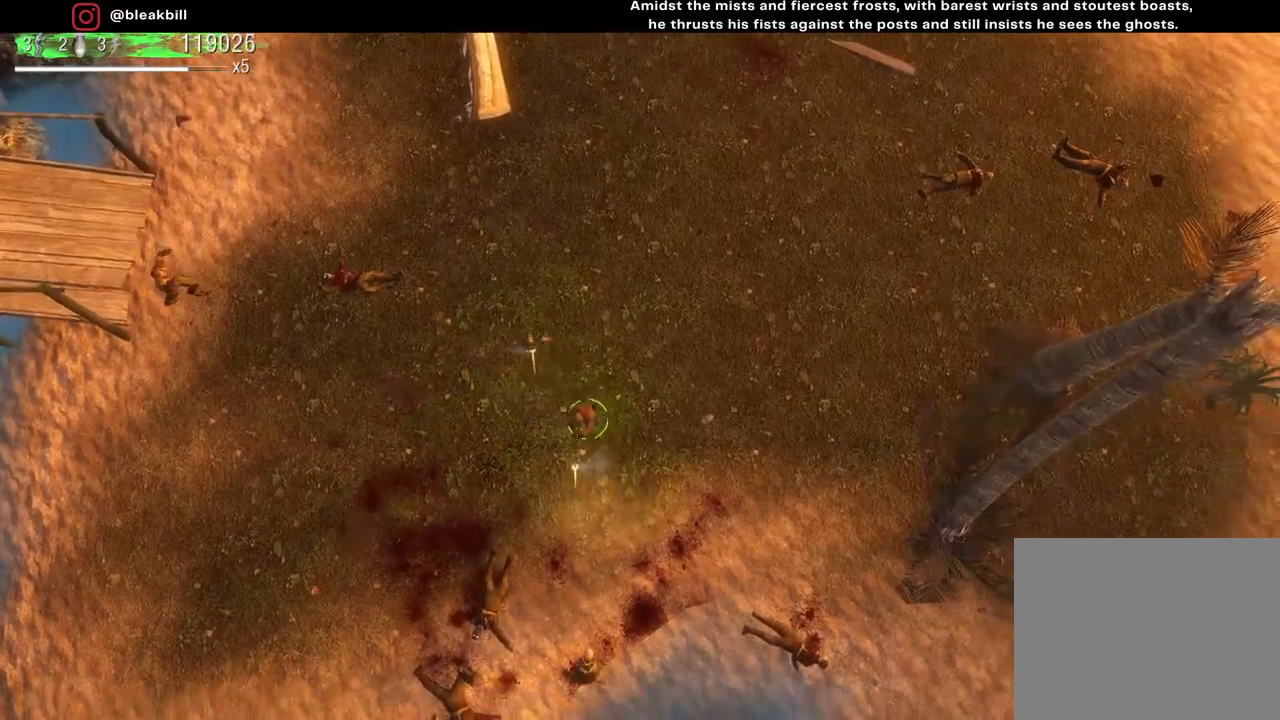
{"buttons": [], "left_stick": "up", "right_stick": "left", "events": [[400, "left_stick", "up"], [433, "right_stick", "left"]]}
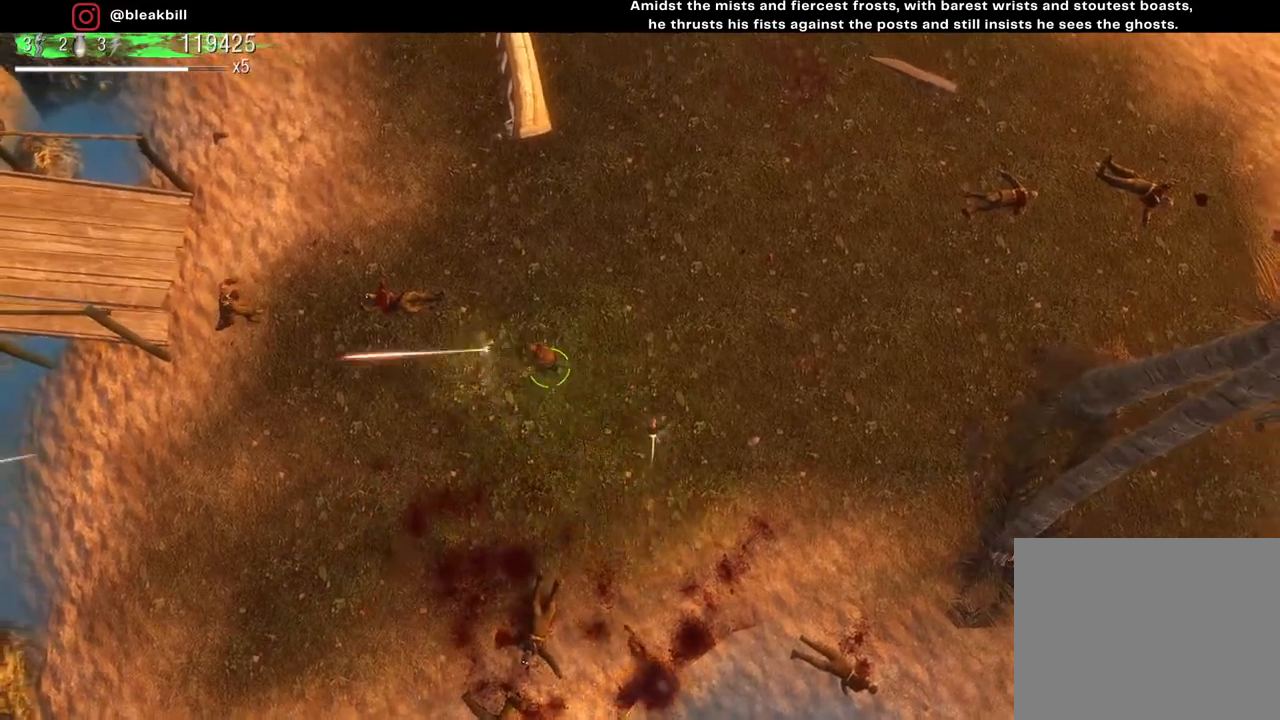
{"buttons": [], "left_stick": "center", "right_stick": "left", "events": [[33, "left_stick", "center"], [100, "left_stick", "left"], [267, "left_stick", "center"]]}
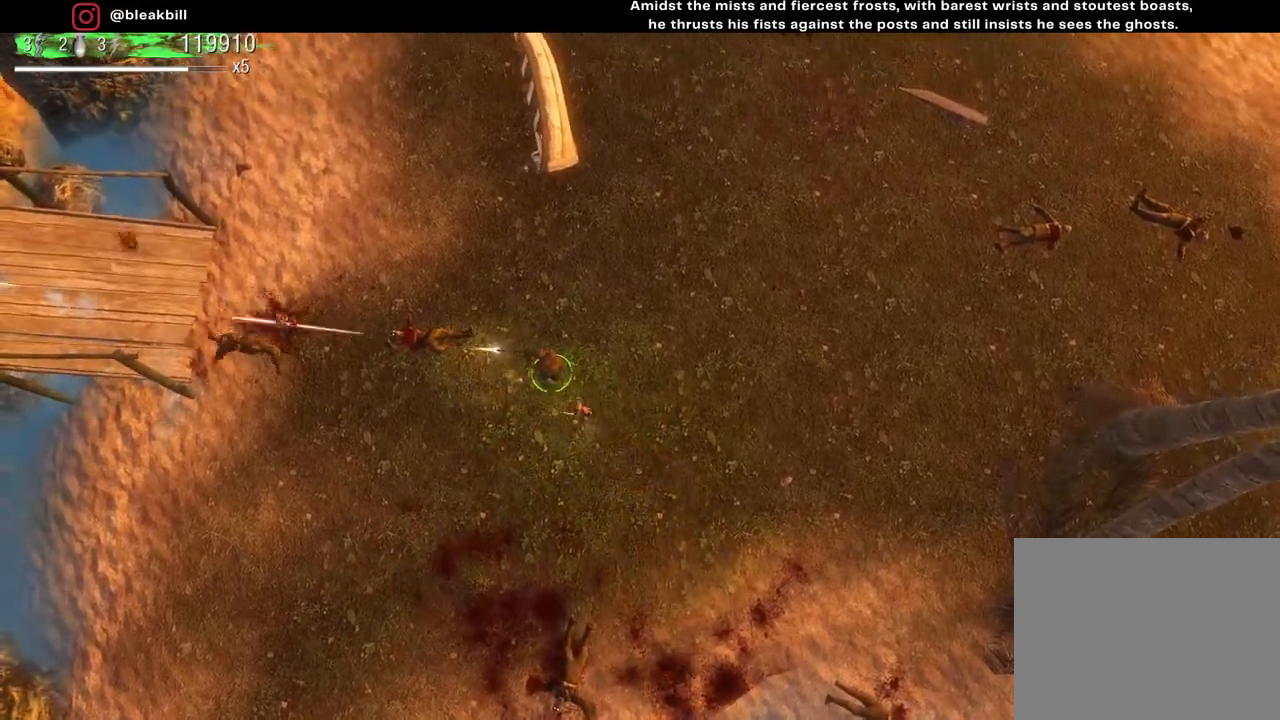
{"buttons": [], "left_stick": "right", "right_stick": "center", "events": [[333, "left_stick", "right"], [367, "right_stick", "center"]]}
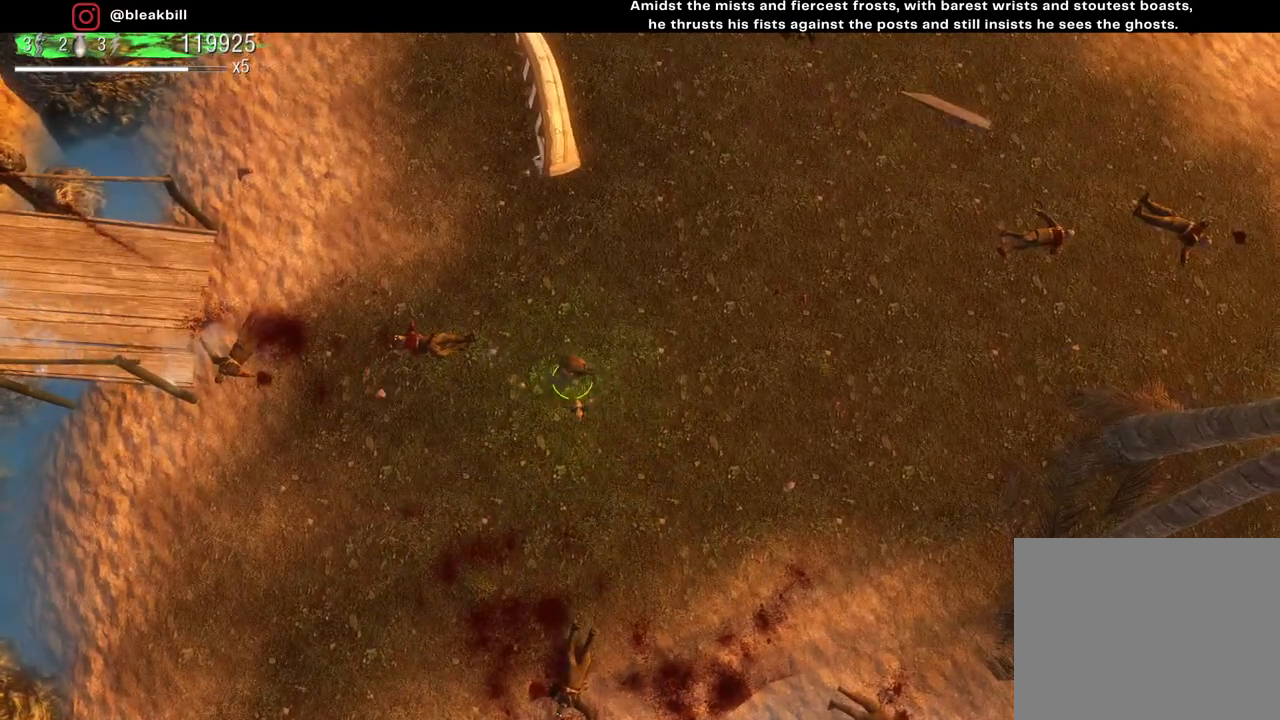
{"buttons": [], "left_stick": "right", "right_stick": "center", "events": []}
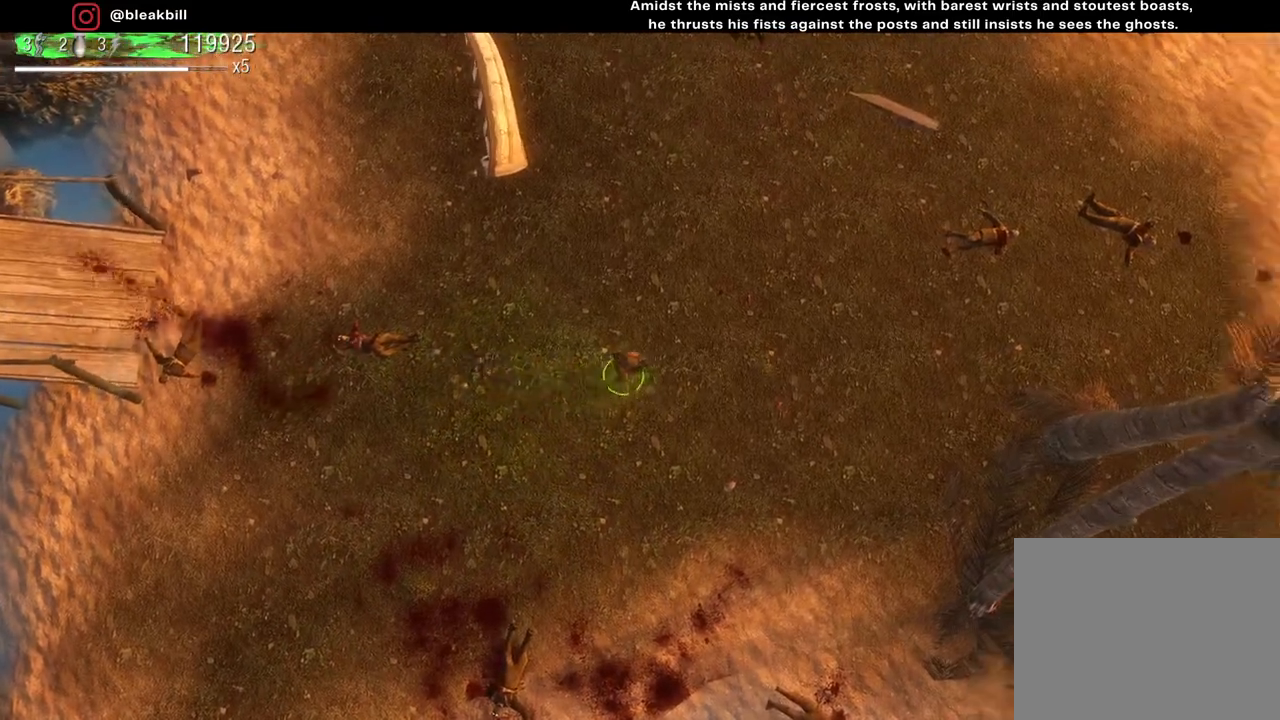
{"buttons": [], "left_stick": "up-right", "right_stick": "center", "events": [[100, "left_stick", "up-right"]]}
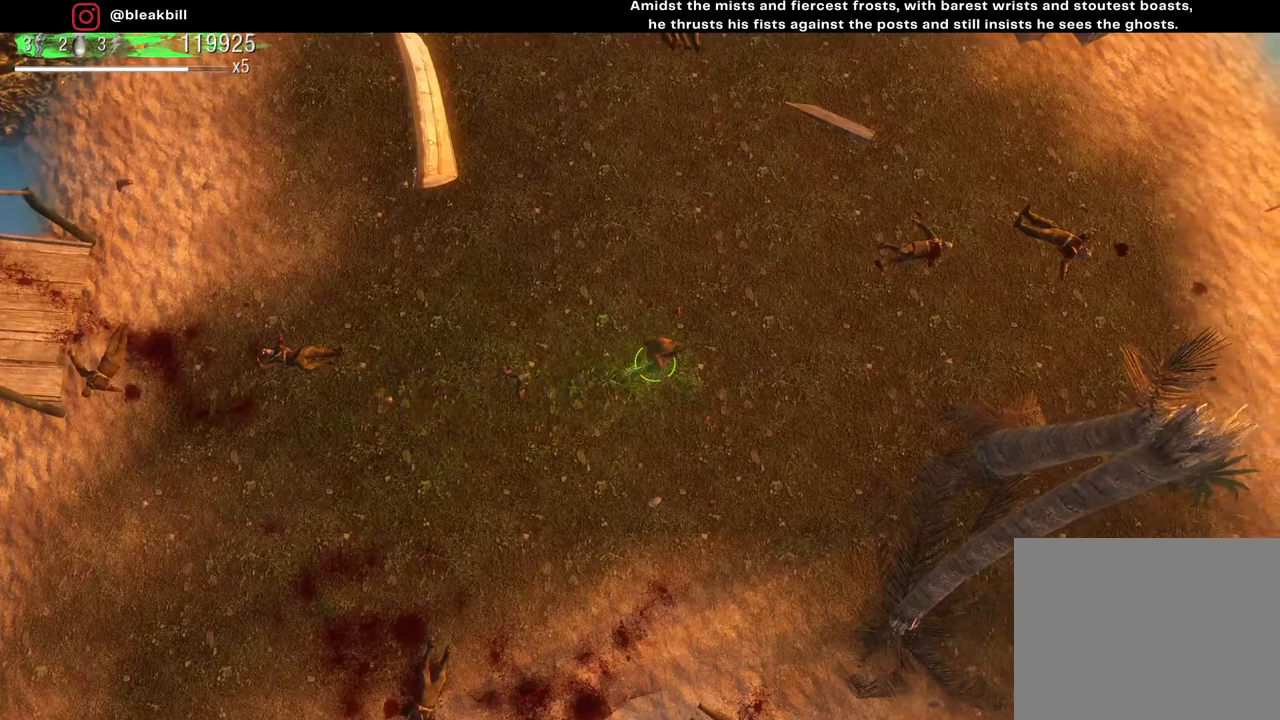
{"buttons": [], "left_stick": "up-right", "right_stick": "center", "events": []}
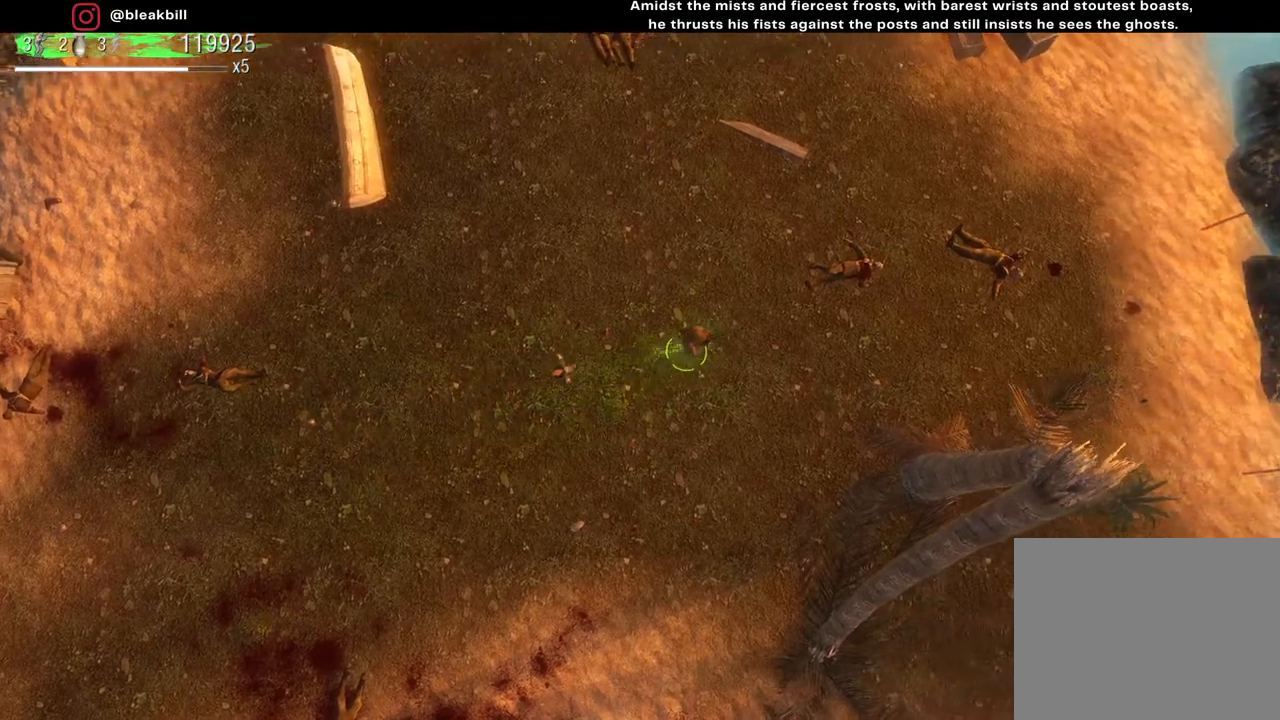
{"buttons": [], "left_stick": "up", "right_stick": "center", "events": [[350, "left_stick", "up"]]}
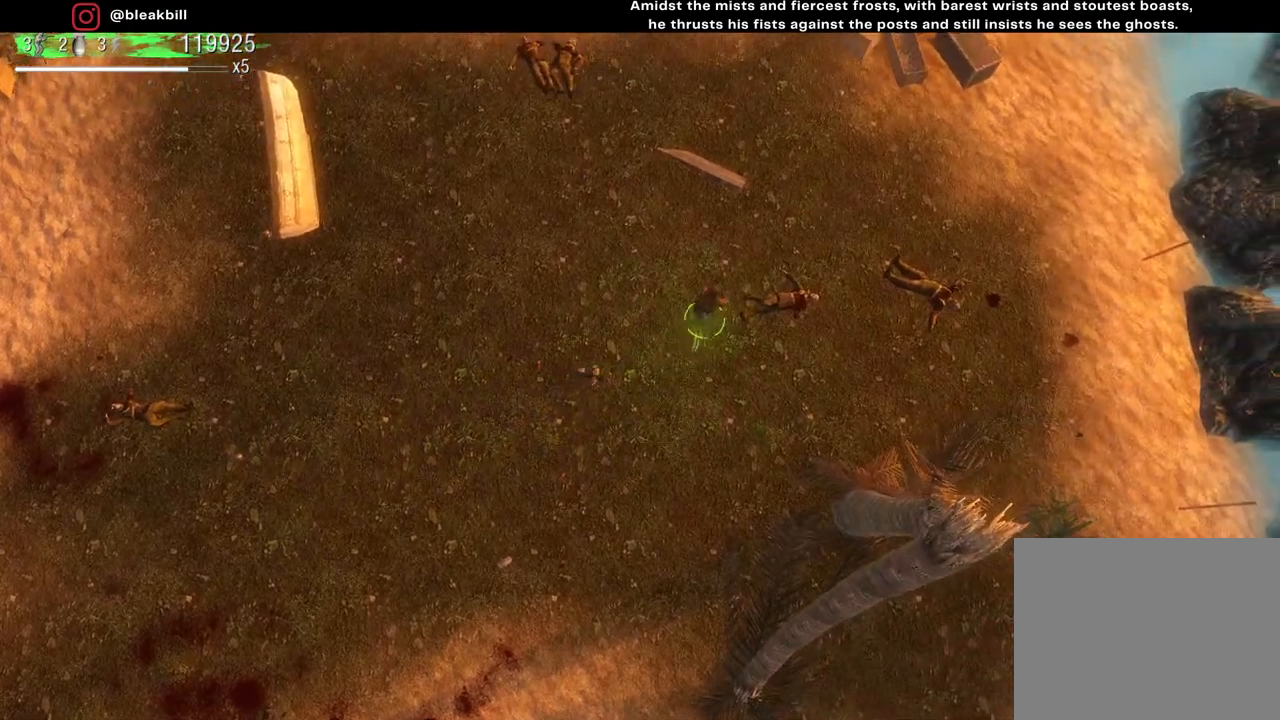
{"buttons": [], "left_stick": "up-left", "right_stick": "center", "events": [[133, "left_stick", "up-left"]]}
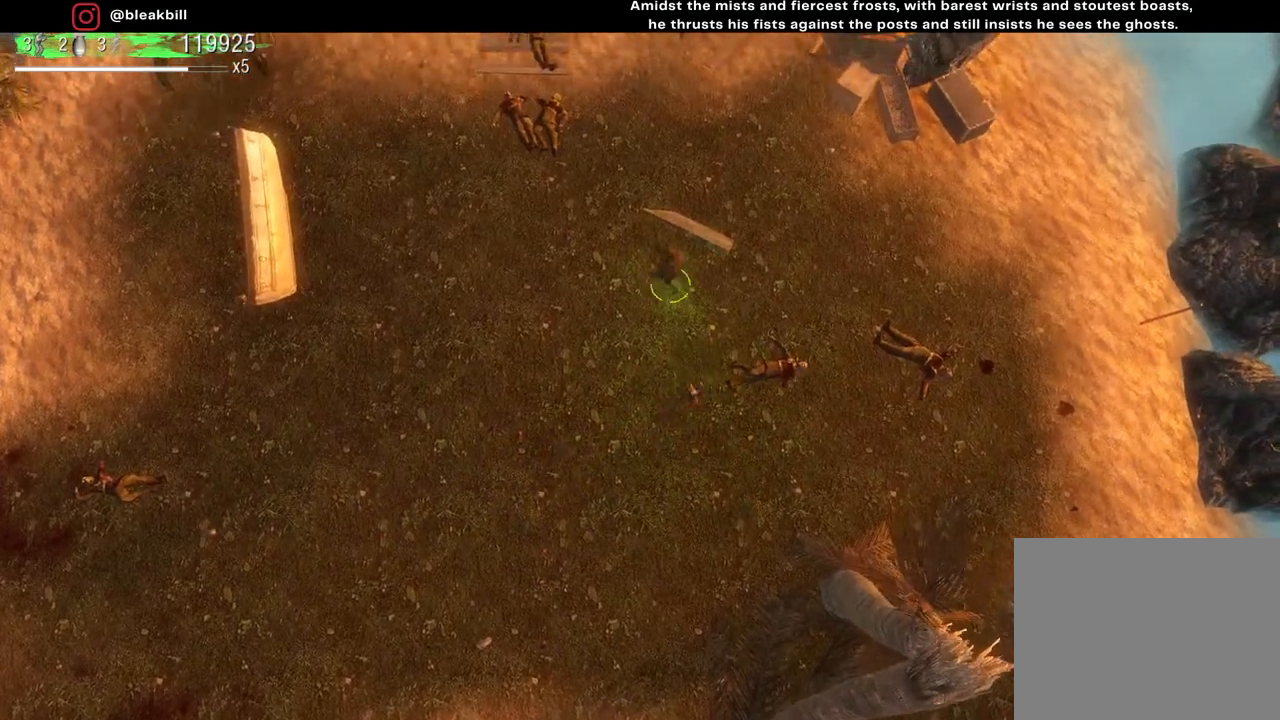
{"buttons": [], "left_stick": "down", "right_stick": "center", "events": [[67, "left_stick", "down-left"], [233, "left_stick", "down"]]}
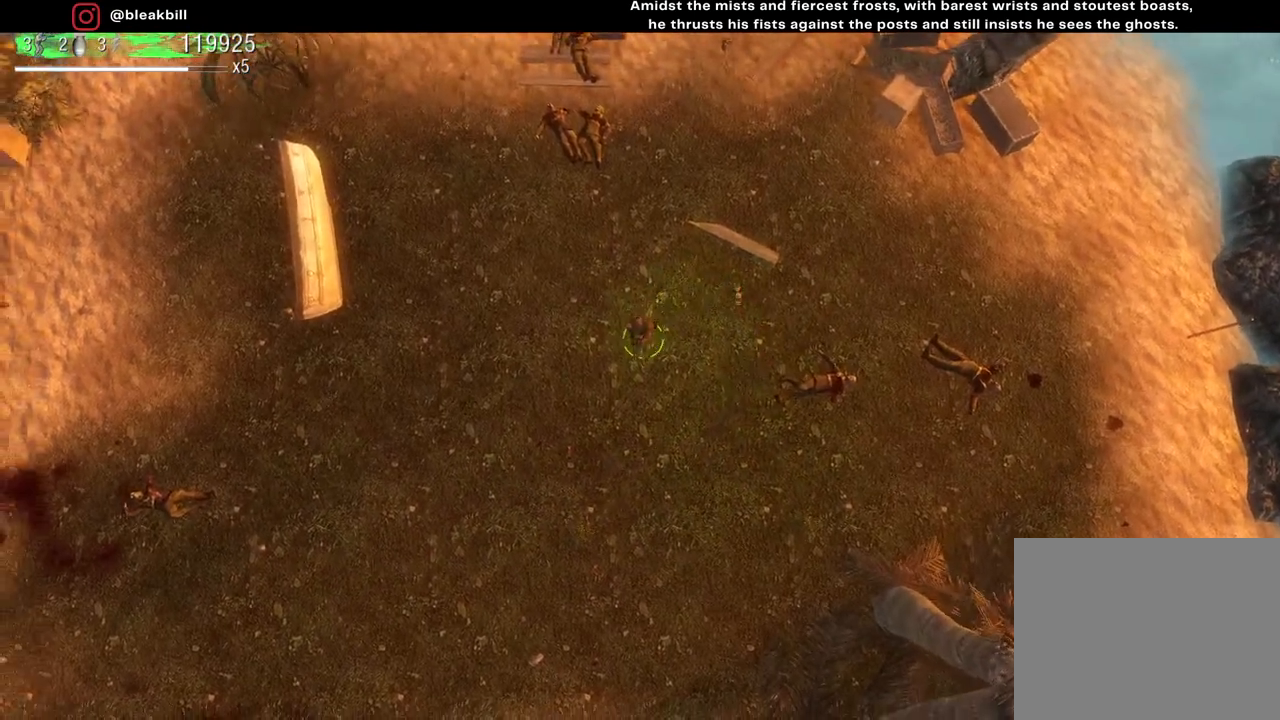
{"buttons": [], "left_stick": "down", "right_stick": "center", "events": []}
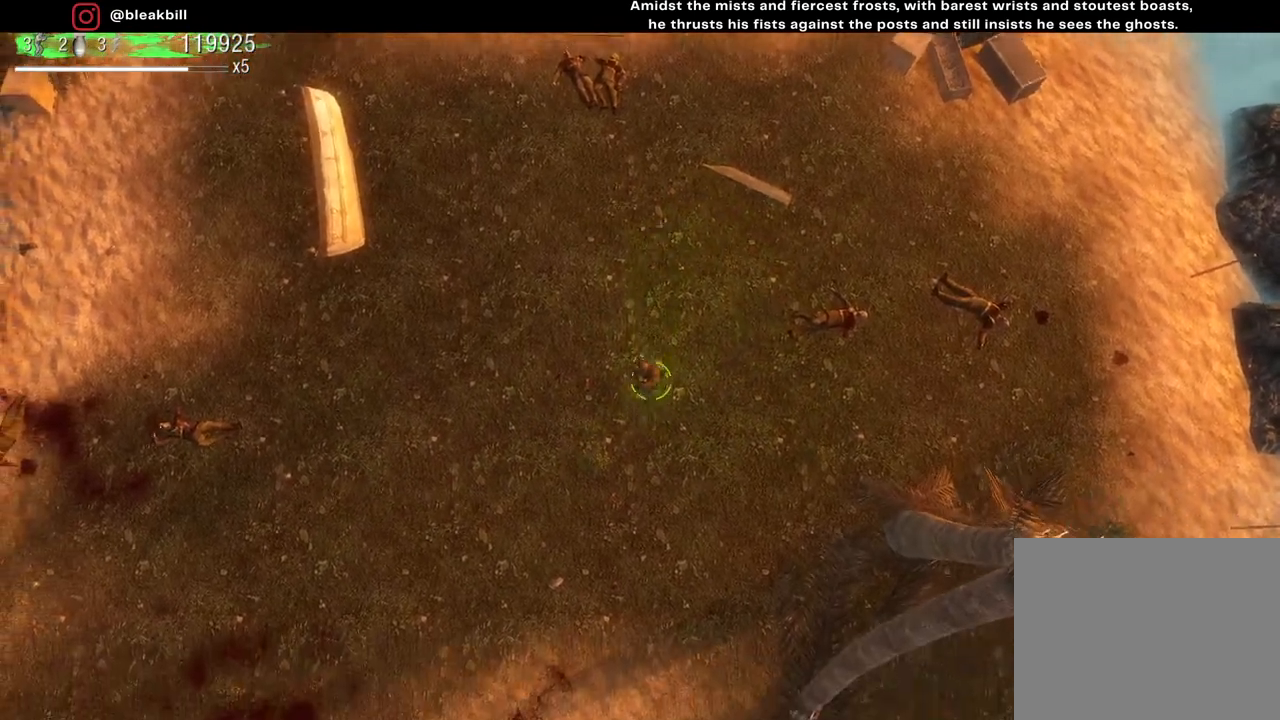
{"buttons": [], "left_stick": "down-right", "right_stick": "center", "events": [[67, "left_stick", "left"], [283, "left_stick", "down"], [383, "left_stick", "down-right"]]}
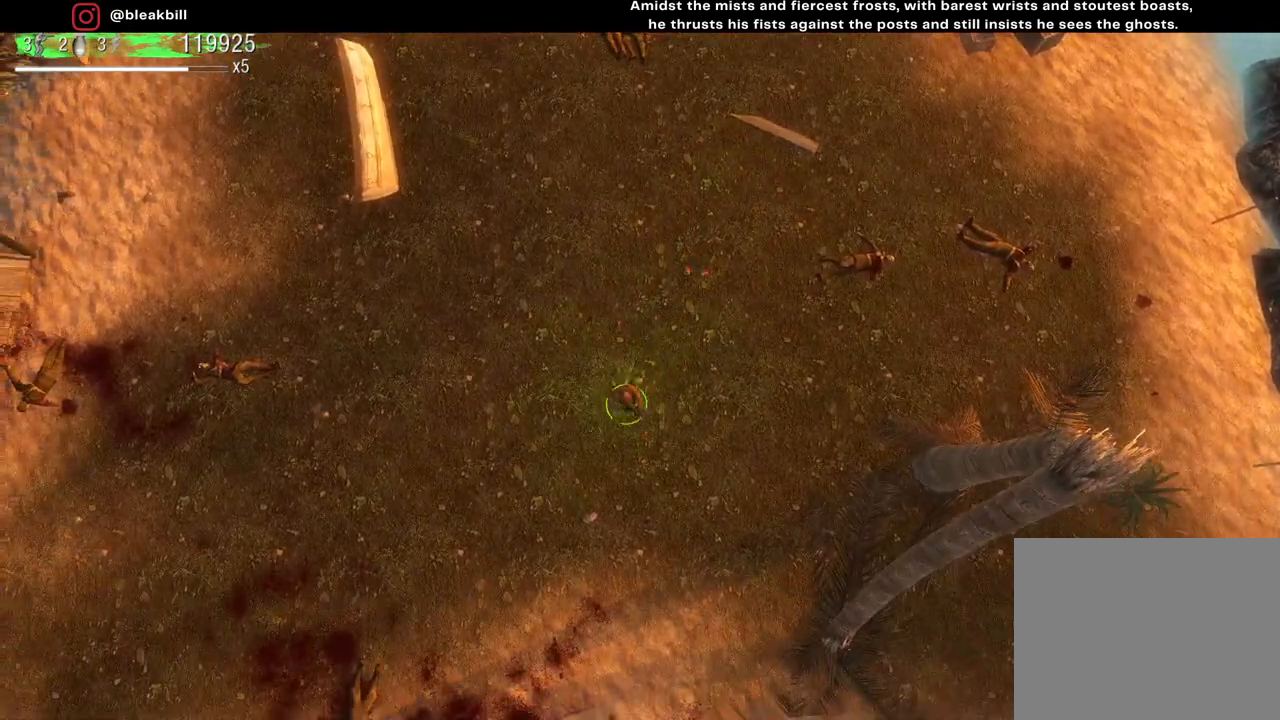
{"buttons": [], "left_stick": "down", "right_stick": "center", "events": [[83, "left_stick", "up-right"], [267, "left_stick", "up-left"], [400, "left_stick", "down-left"], [483, "left_stick", "down"]]}
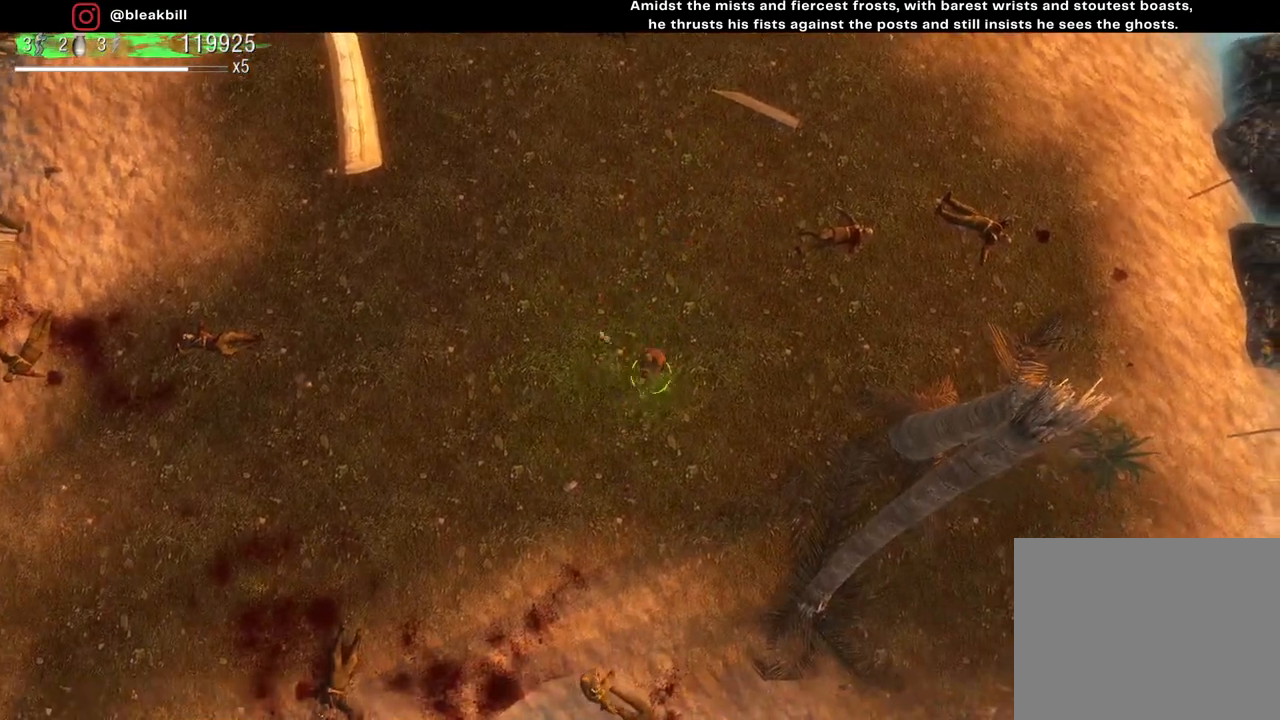
{"buttons": [], "left_stick": "left", "right_stick": "down", "events": [[183, "left_stick", "down-left"], [217, "right_stick", "down"], [367, "left_stick", "left"]]}
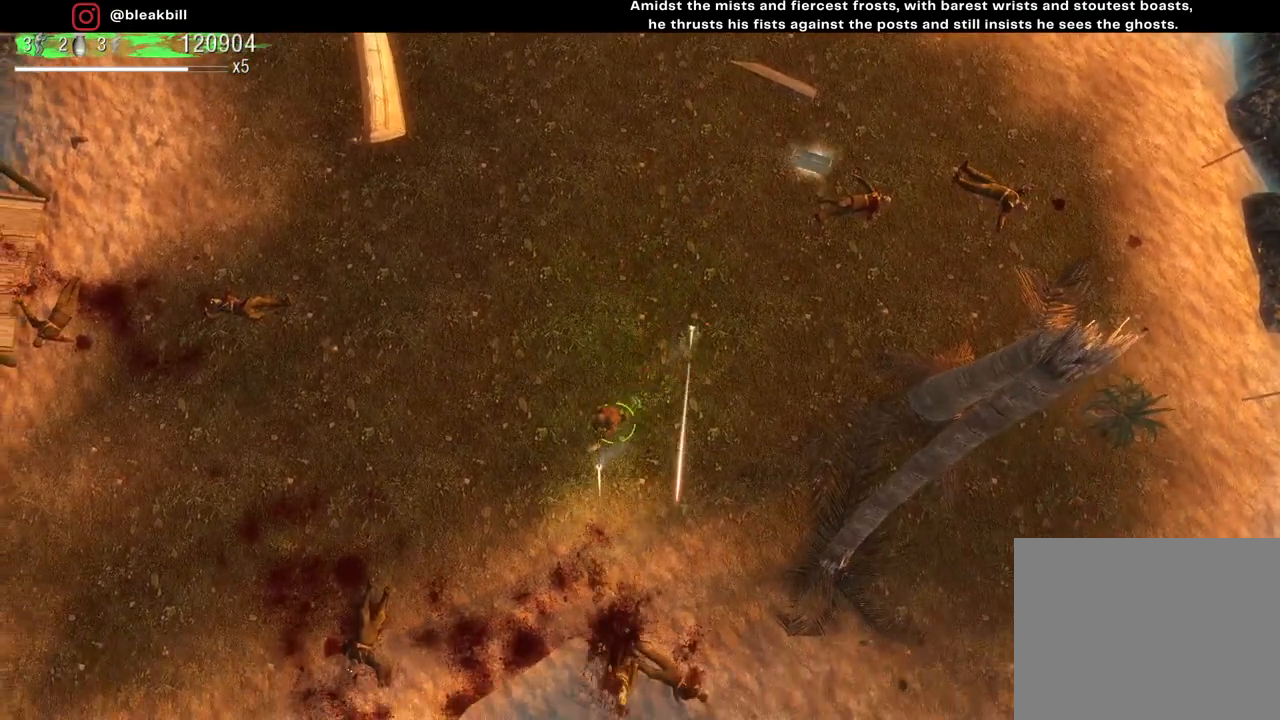
{"buttons": [], "left_stick": "up", "right_stick": "center", "events": [[267, "right_stick", "center"], [283, "left_stick", "up-left"], [383, "left_stick", "up"]]}
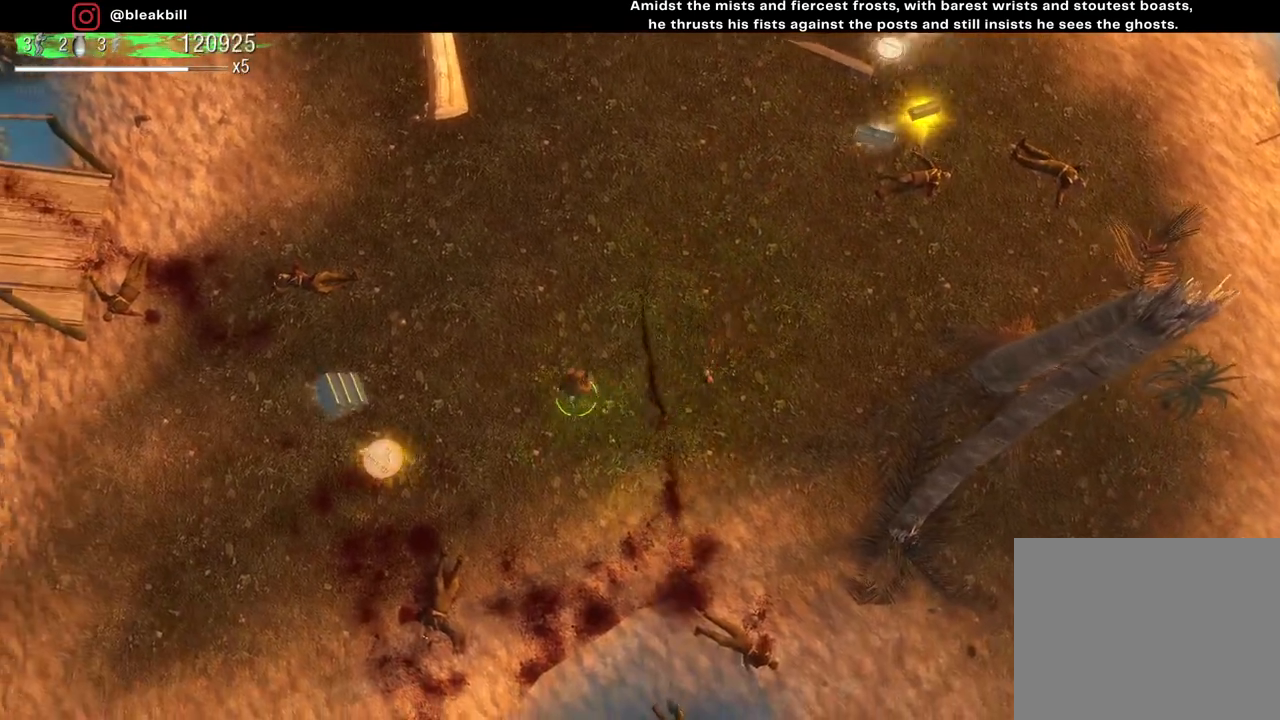
{"buttons": [], "left_stick": "down-left", "right_stick": "center", "events": [[133, "left_stick", "down-left"]]}
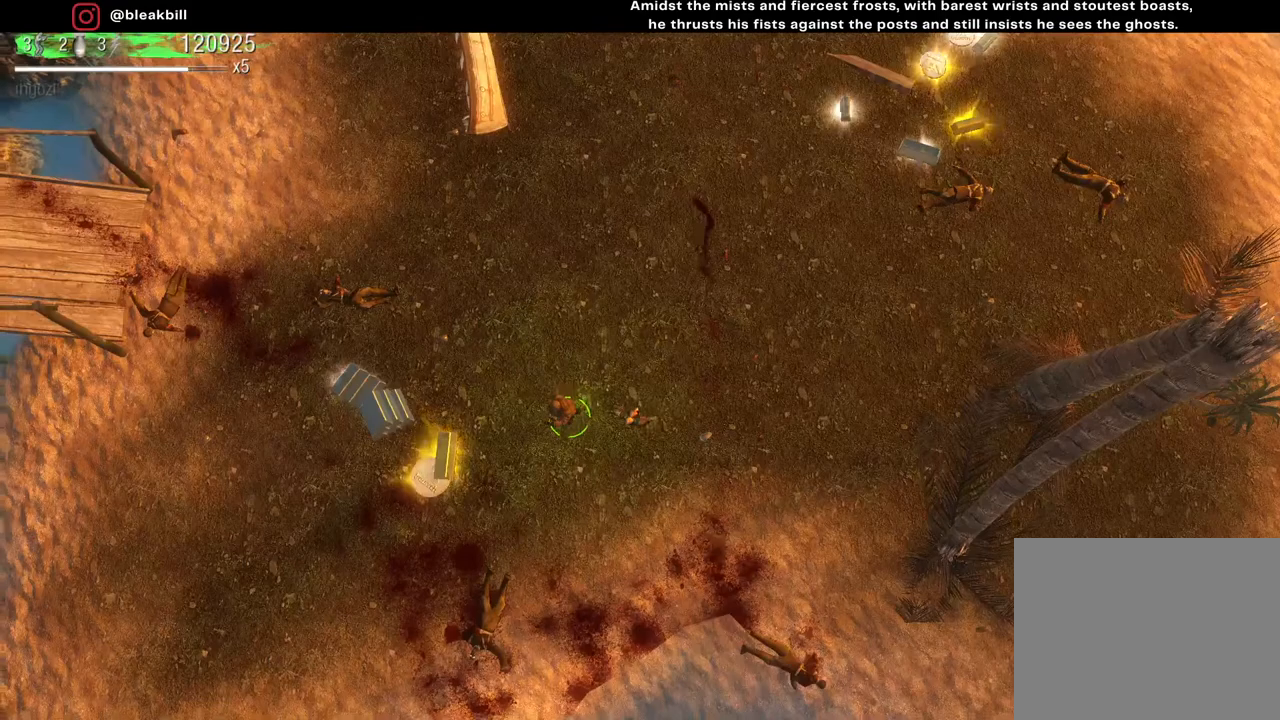
{"buttons": [], "left_stick": "down-left", "right_stick": "center", "events": [[283, "left_stick", "up-left"], [500, "left_stick", "down-left"]]}
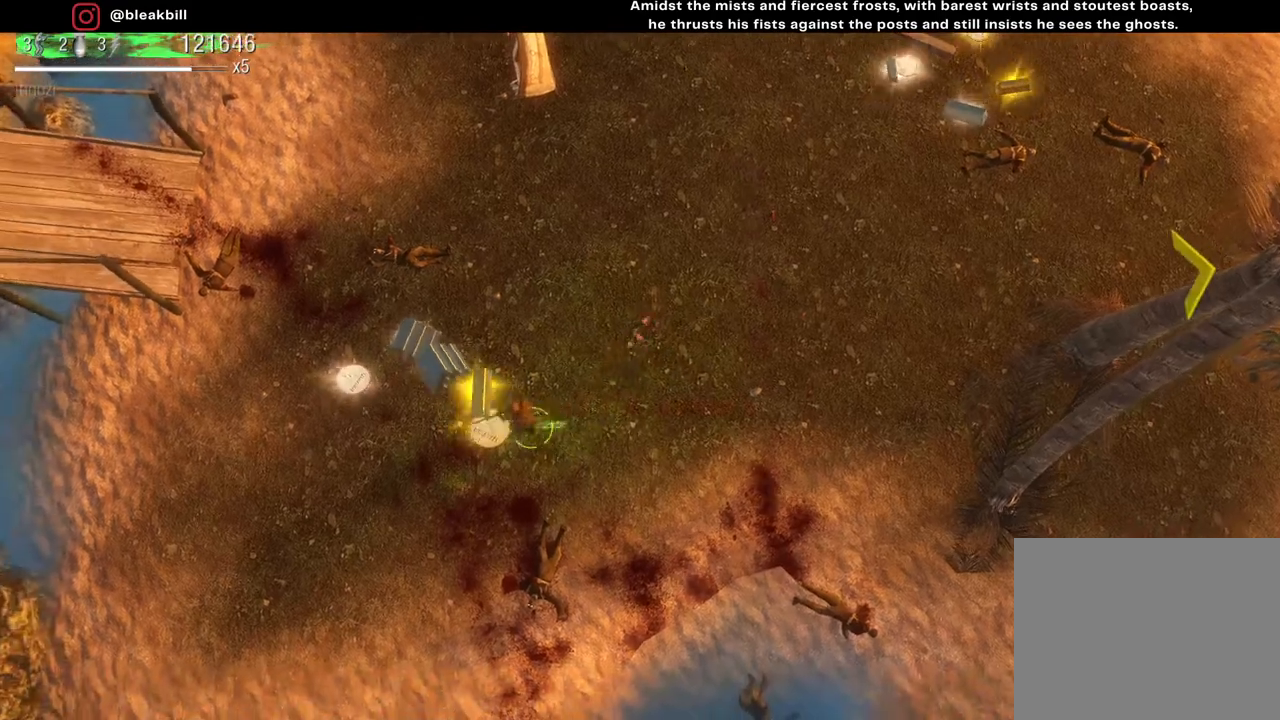
{"buttons": [], "left_stick": "up-left", "right_stick": "center", "events": [[183, "left_stick", "up-left"]]}
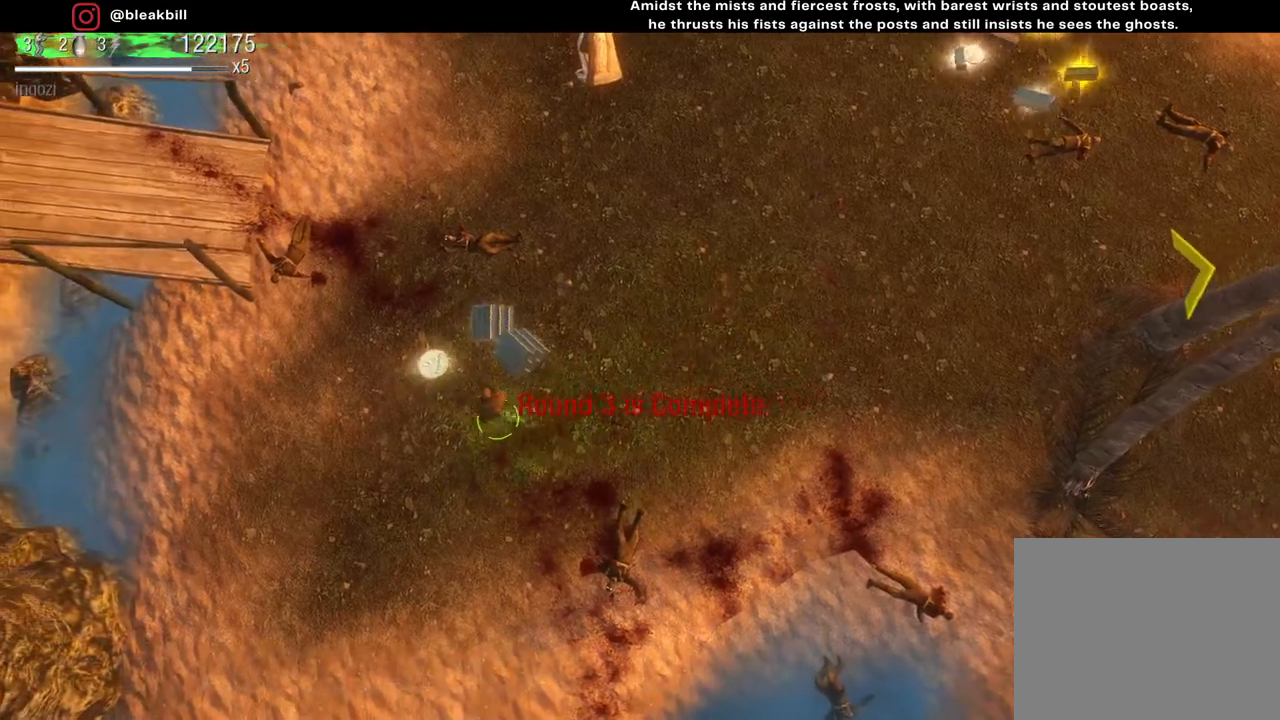
{"buttons": [], "left_stick": "down", "right_stick": "center", "events": [[183, "left_stick", "up-right"], [300, "left_stick", "down-right"], [383, "left_stick", "down"]]}
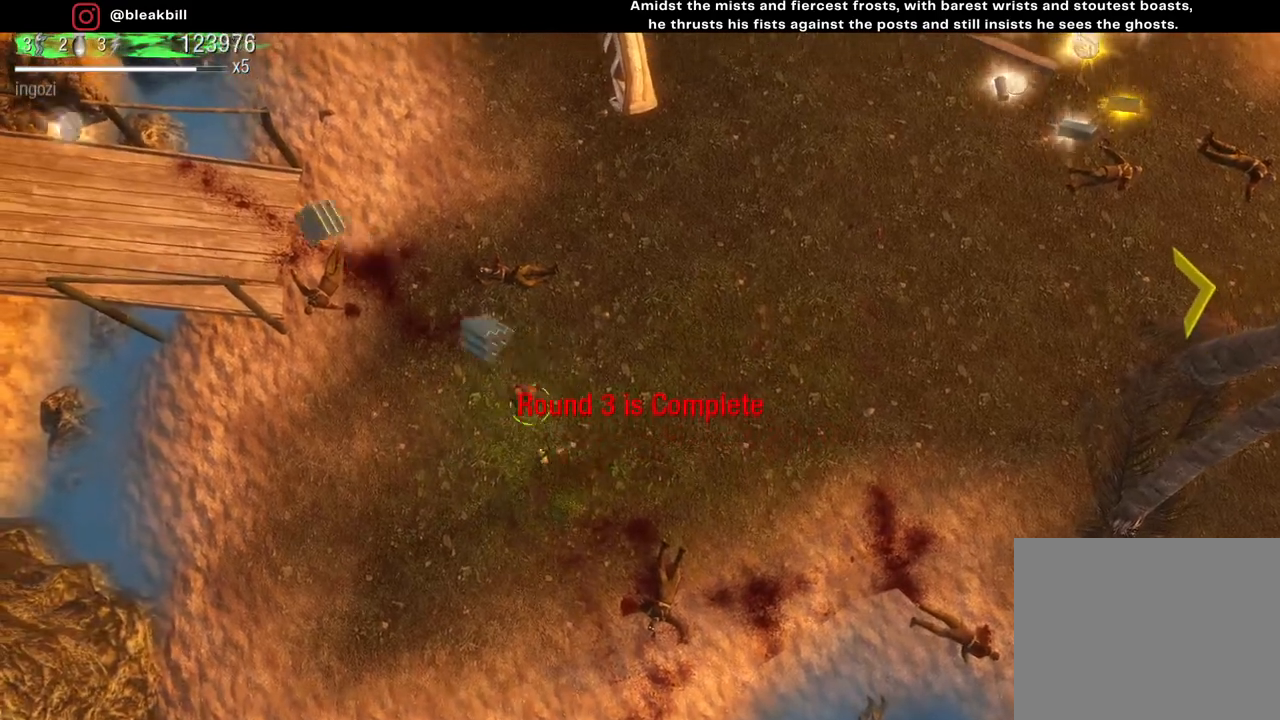
{"buttons": [], "left_stick": "right", "right_stick": "center", "events": [[100, "left_stick", "down-left"], [350, "left_stick", "right"]]}
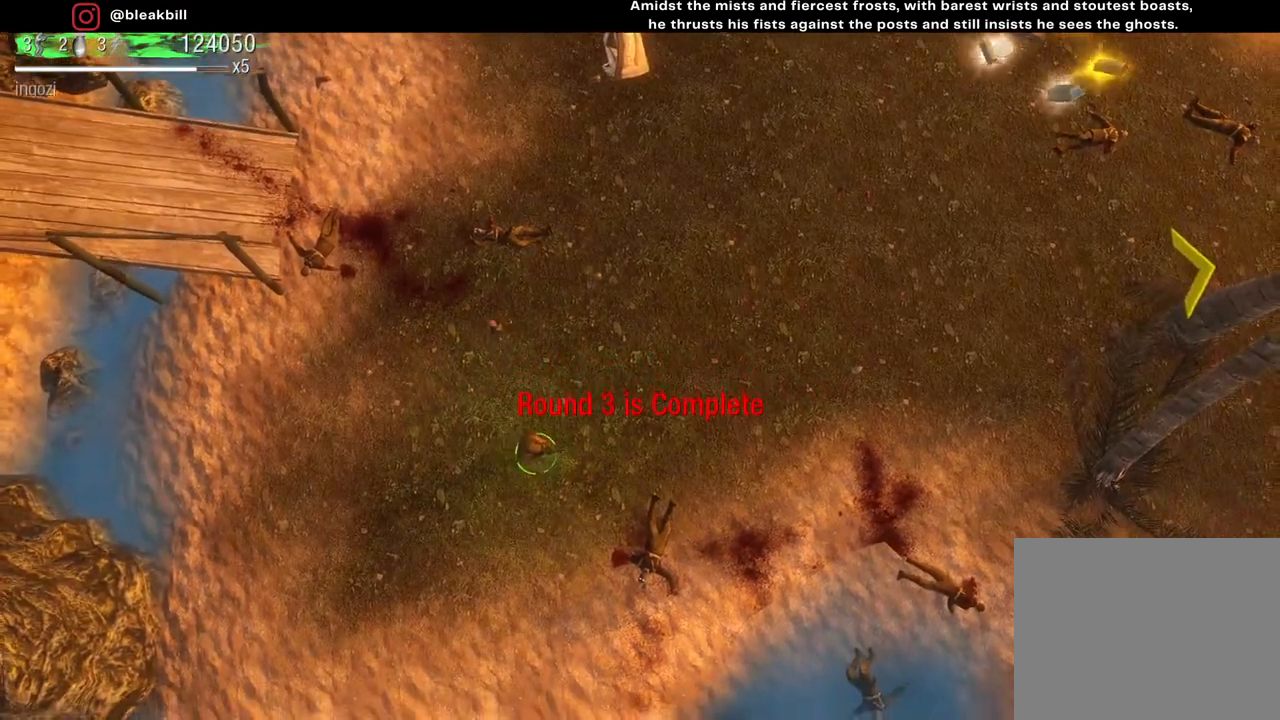
{"buttons": [], "left_stick": "up-right", "right_stick": "center", "events": [[33, "left_stick", "up-right"]]}
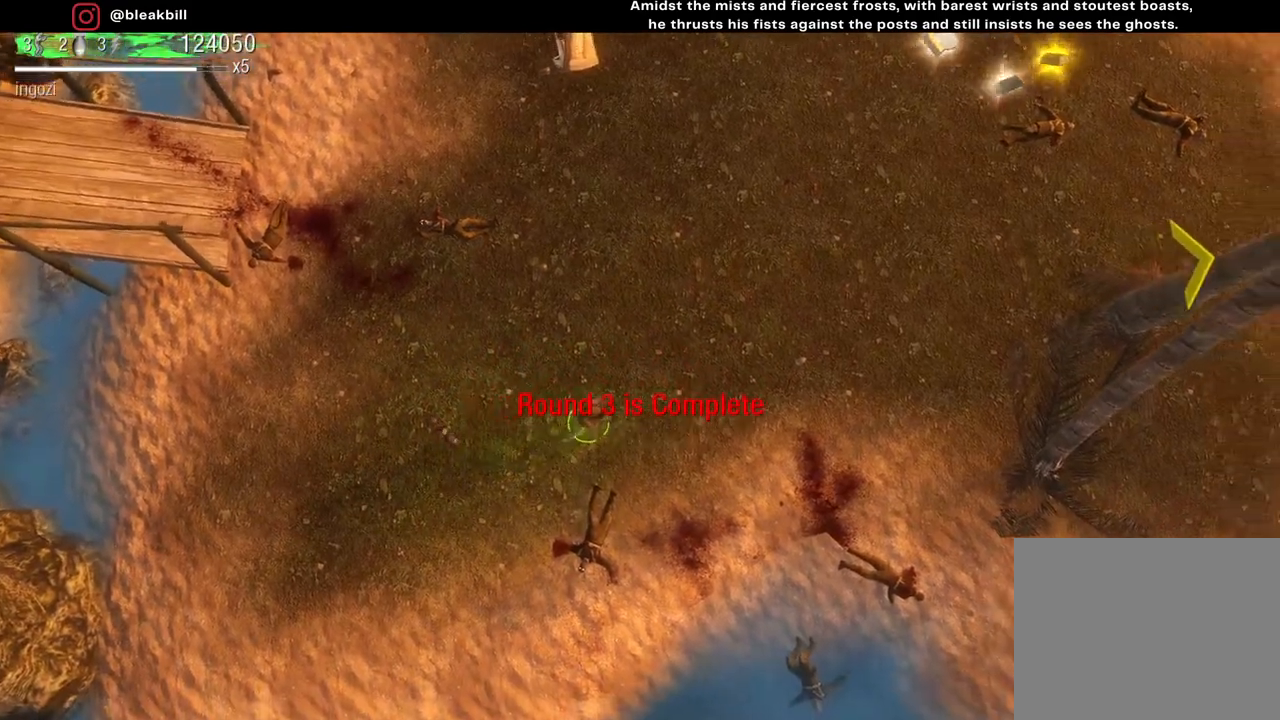
{"buttons": [], "left_stick": "up-right", "right_stick": "center", "events": []}
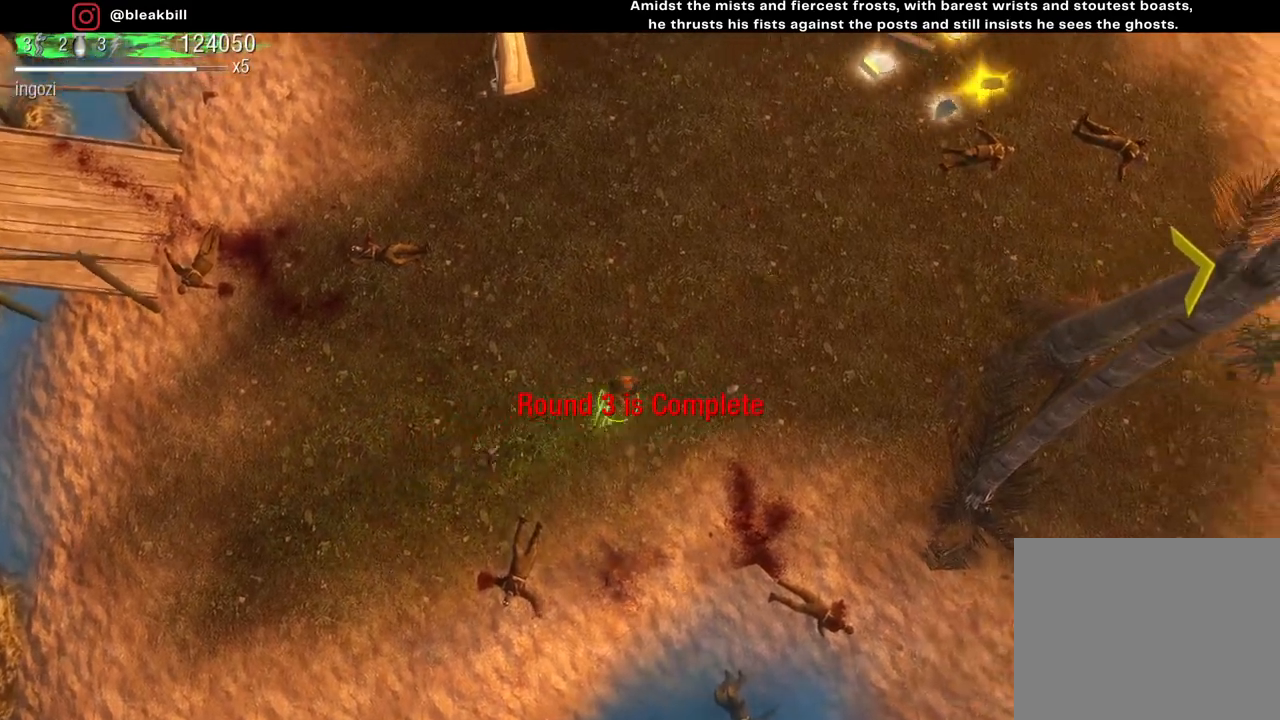
{"buttons": [], "left_stick": "up-right", "right_stick": "center", "events": []}
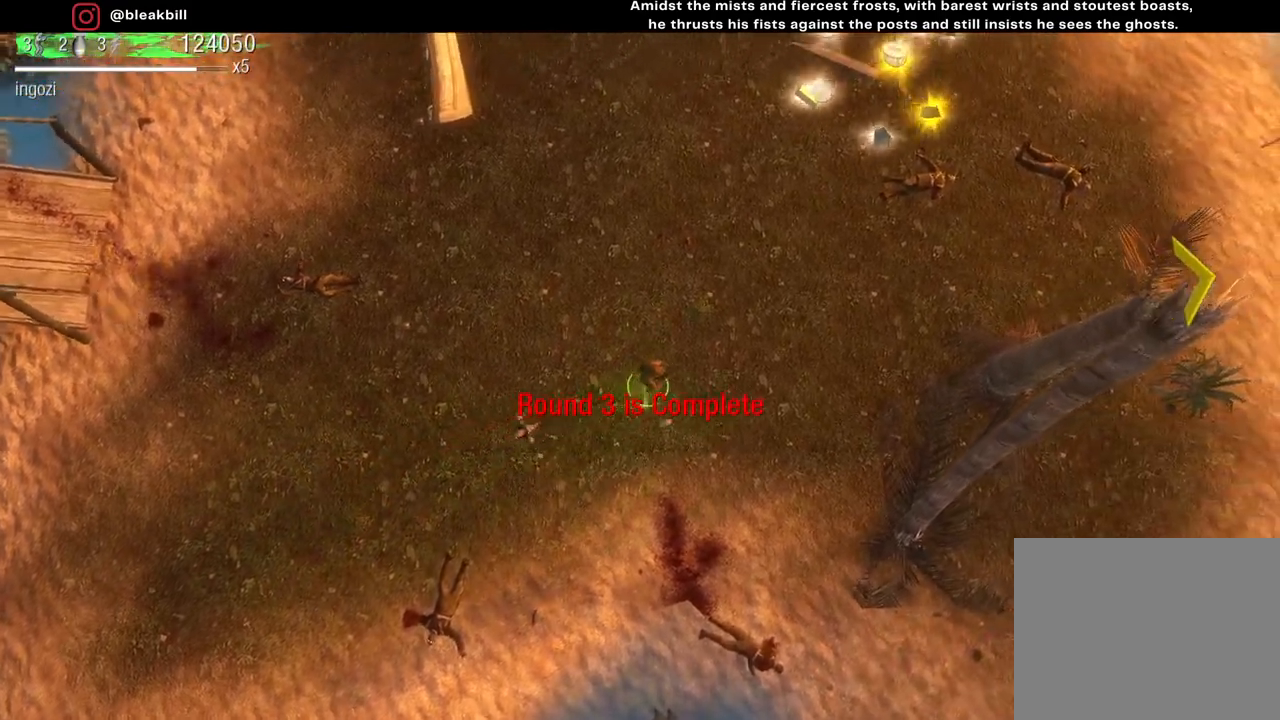
{"buttons": [], "left_stick": "up-right", "right_stick": "center", "events": []}
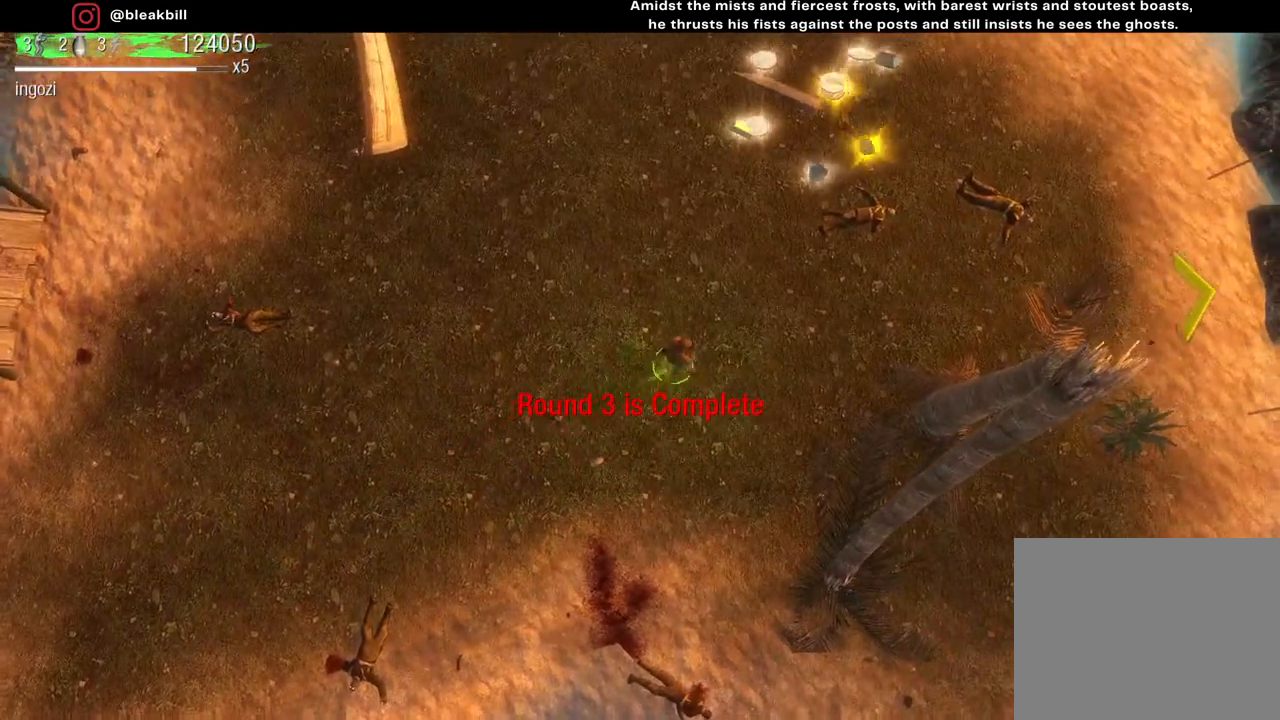
{"buttons": [], "left_stick": "up", "right_stick": "center", "events": [[250, "left_stick", "up"]]}